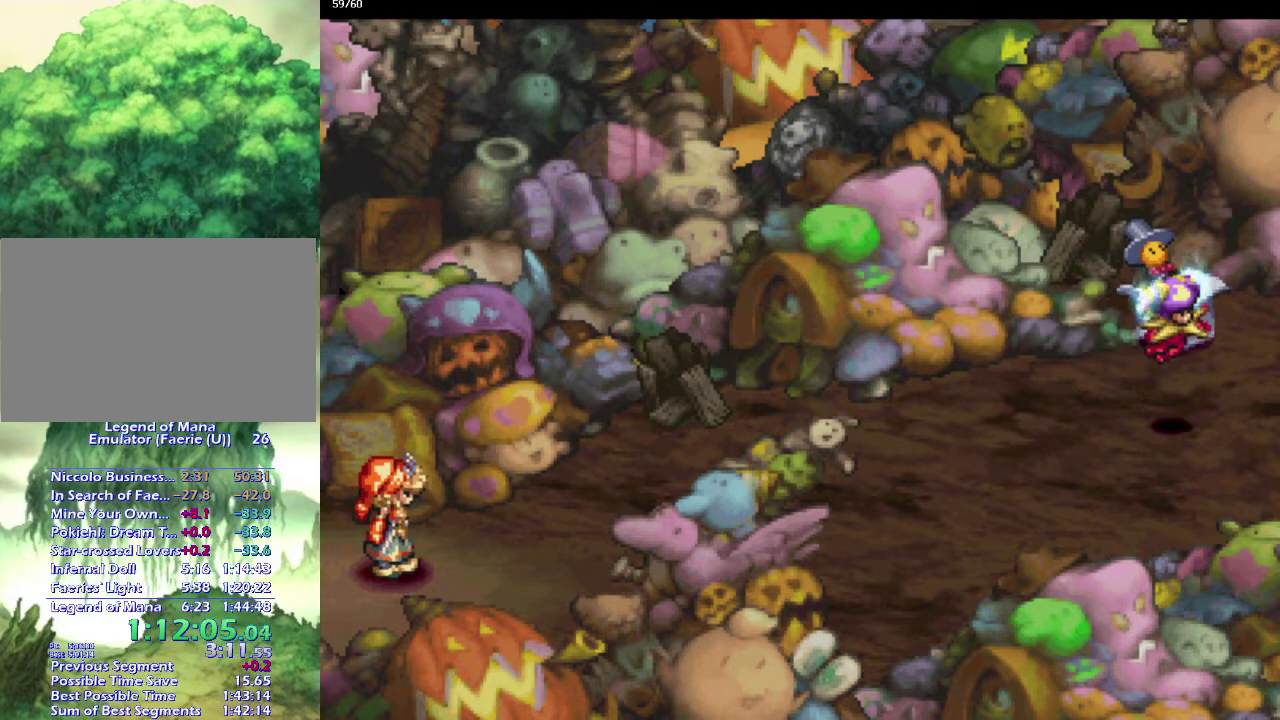
Gameplay with a controller (PlayStation layout); each line is a JSON object with the inputs held at the frame after it. "events" lists button and stick changes between this image and that frame as [ms after this image, input, new state], when the widget could be followed in between. This overlay highlights the sticks when they move; stick clicks (L3 R3) are not distinguishable. Not read: CROSS L3 R3.
{"buttons": [], "left_stick": "center", "right_stick": "center", "events": [[117, "left_stick", "right"], [167, "left_stick", "up-right"], [233, "left_stick", "center"]]}
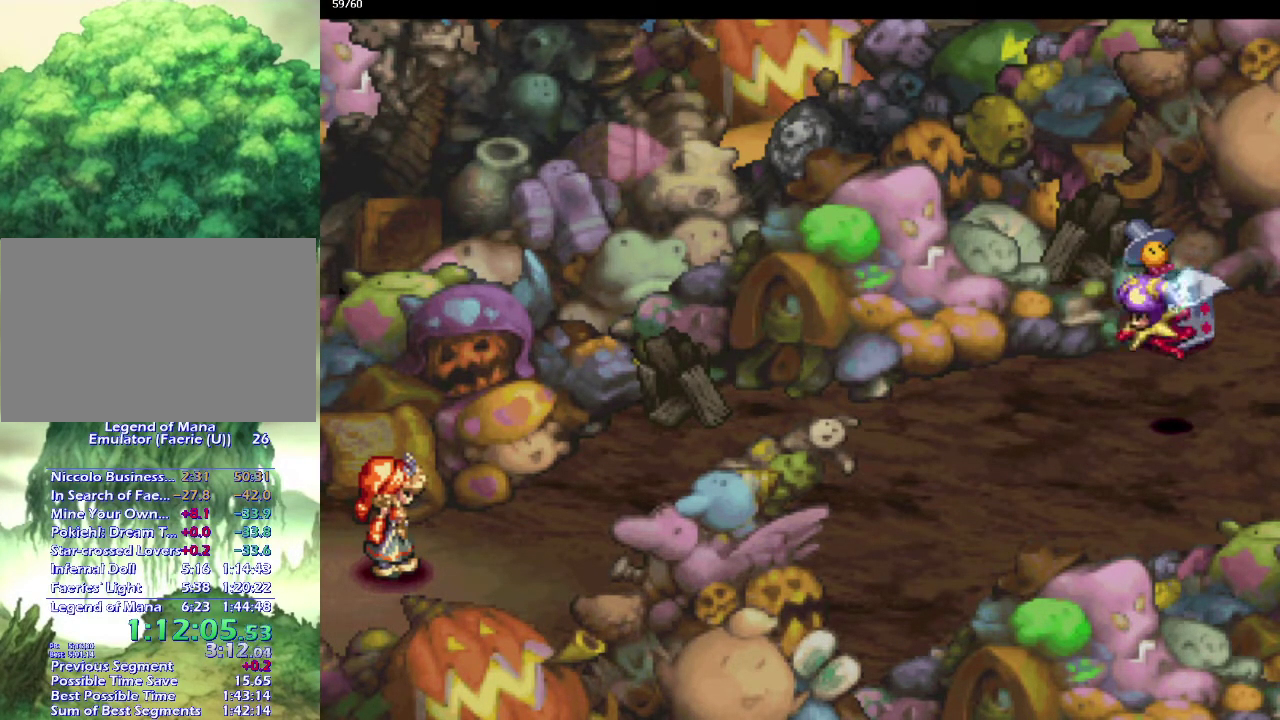
{"buttons": [], "left_stick": "center", "right_stick": "center", "events": []}
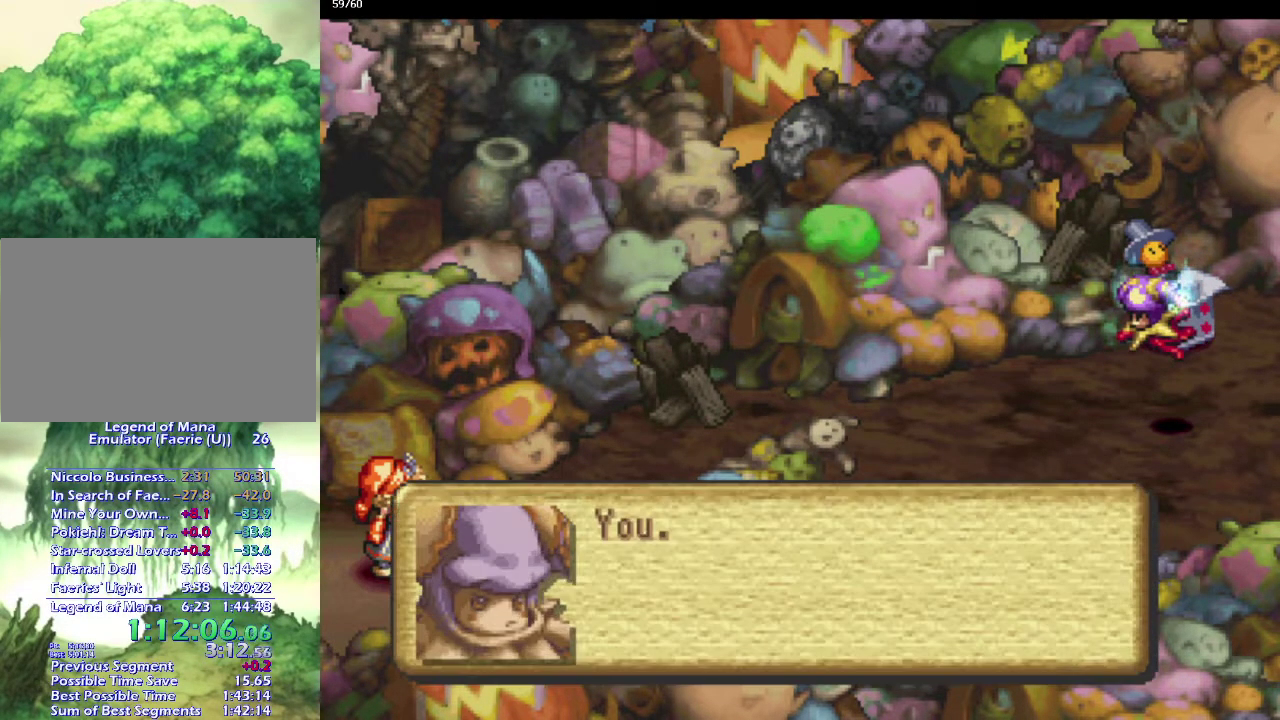
{"buttons": [], "left_stick": "center", "right_stick": "center", "events": []}
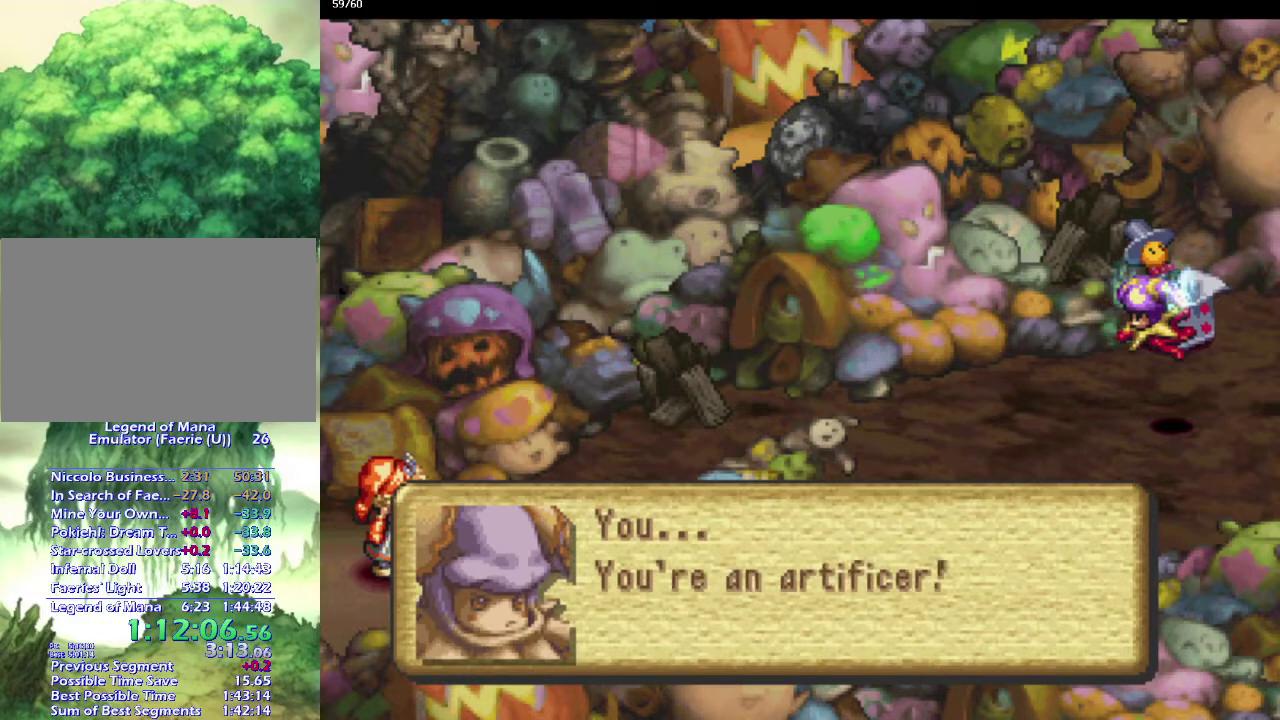
{"buttons": [], "left_stick": "center", "right_stick": "center", "events": []}
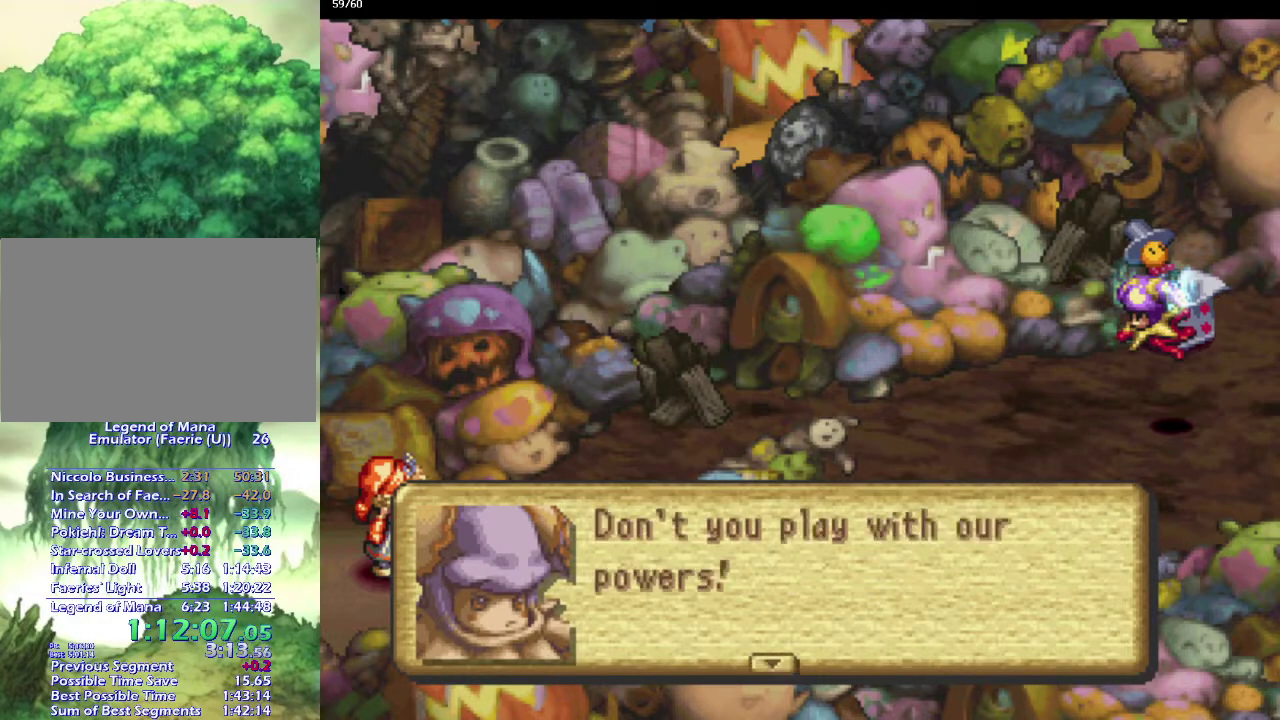
{"buttons": [], "left_stick": "center", "right_stick": "center", "events": [[217, "left_stick", "up"], [317, "left_stick", "center"]]}
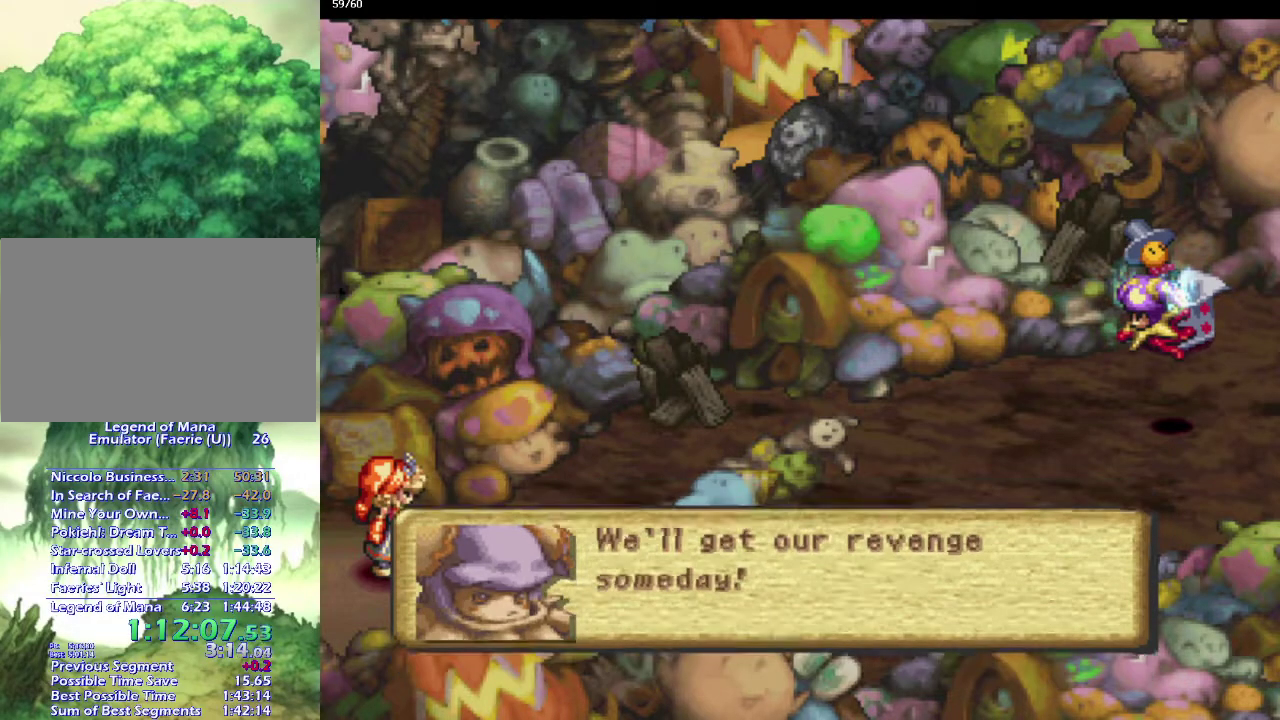
{"buttons": [], "left_stick": "center", "right_stick": "center", "events": []}
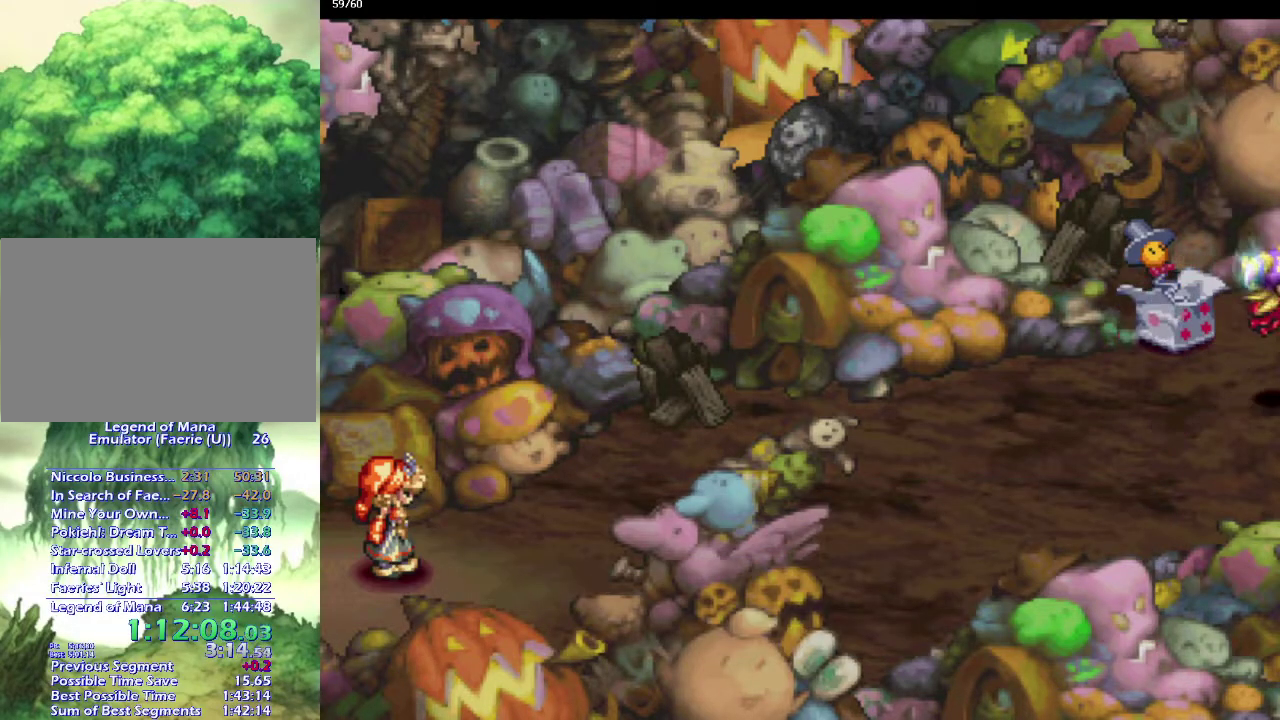
{"buttons": [], "left_stick": "center", "right_stick": "center", "events": [[67, "left_stick", "up"], [117, "left_stick", "center"]]}
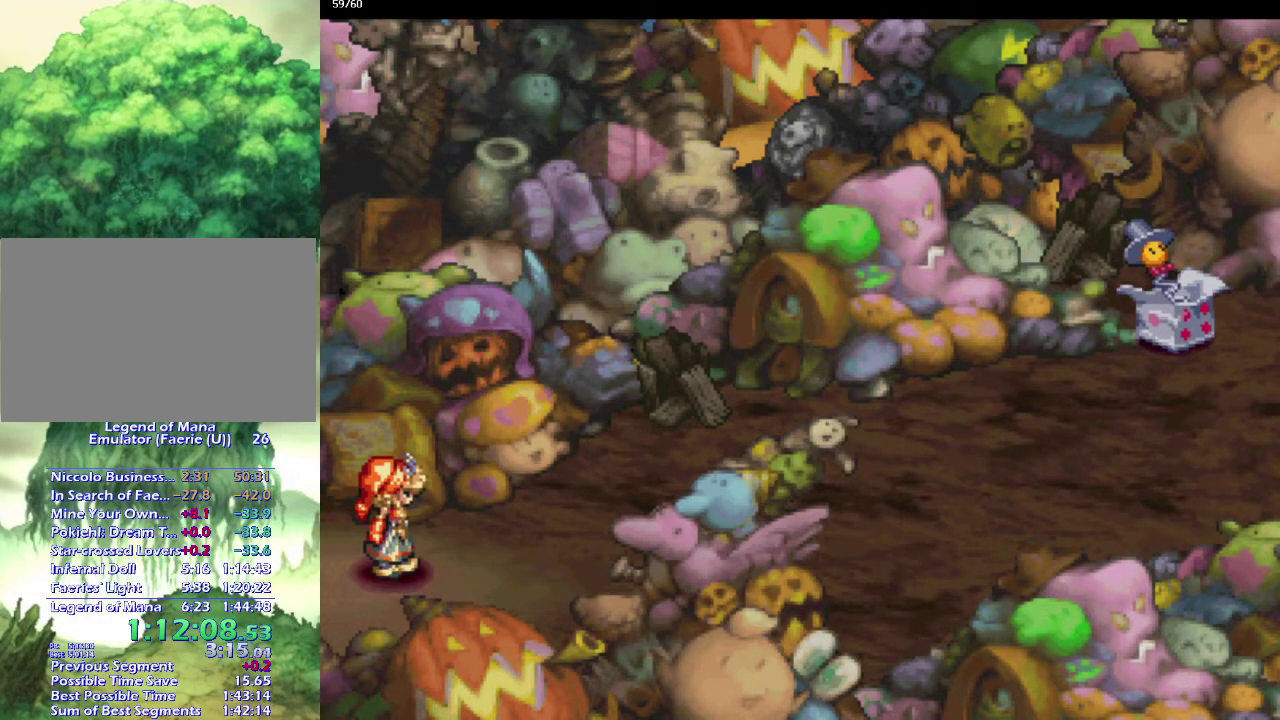
{"buttons": [], "left_stick": "center", "right_stick": "center", "events": []}
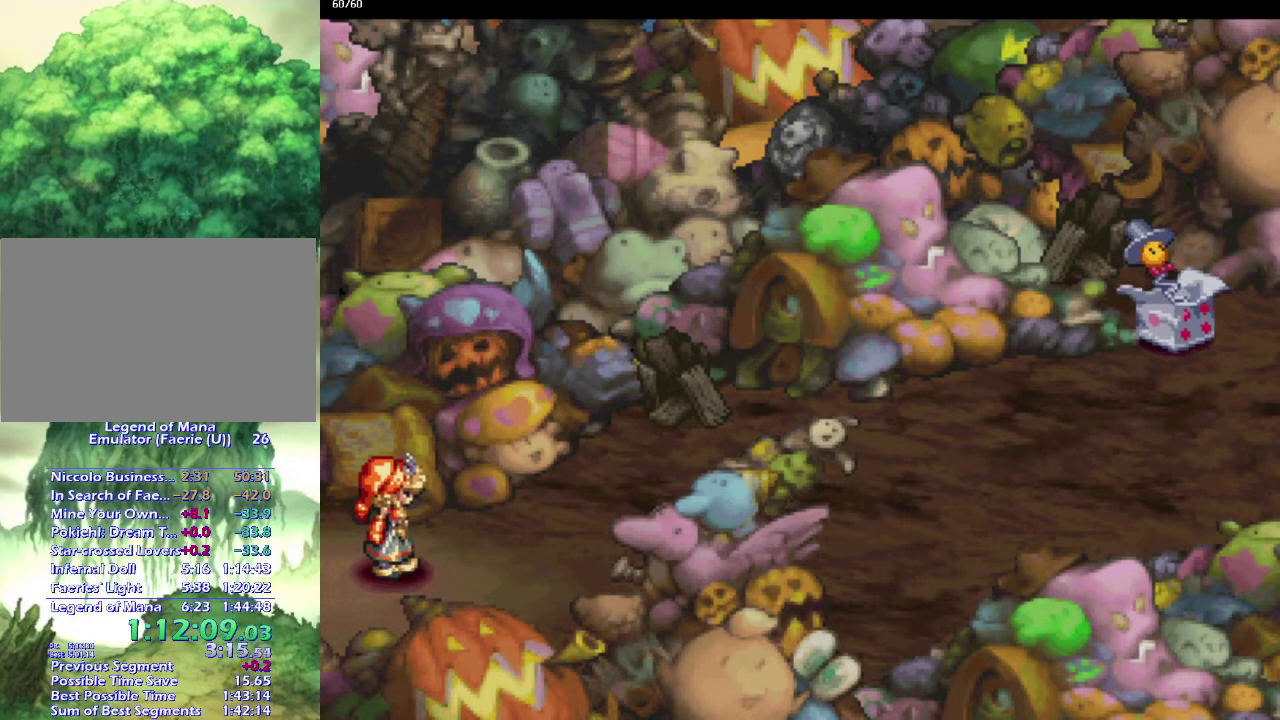
{"buttons": [], "left_stick": "center", "right_stick": "center", "events": []}
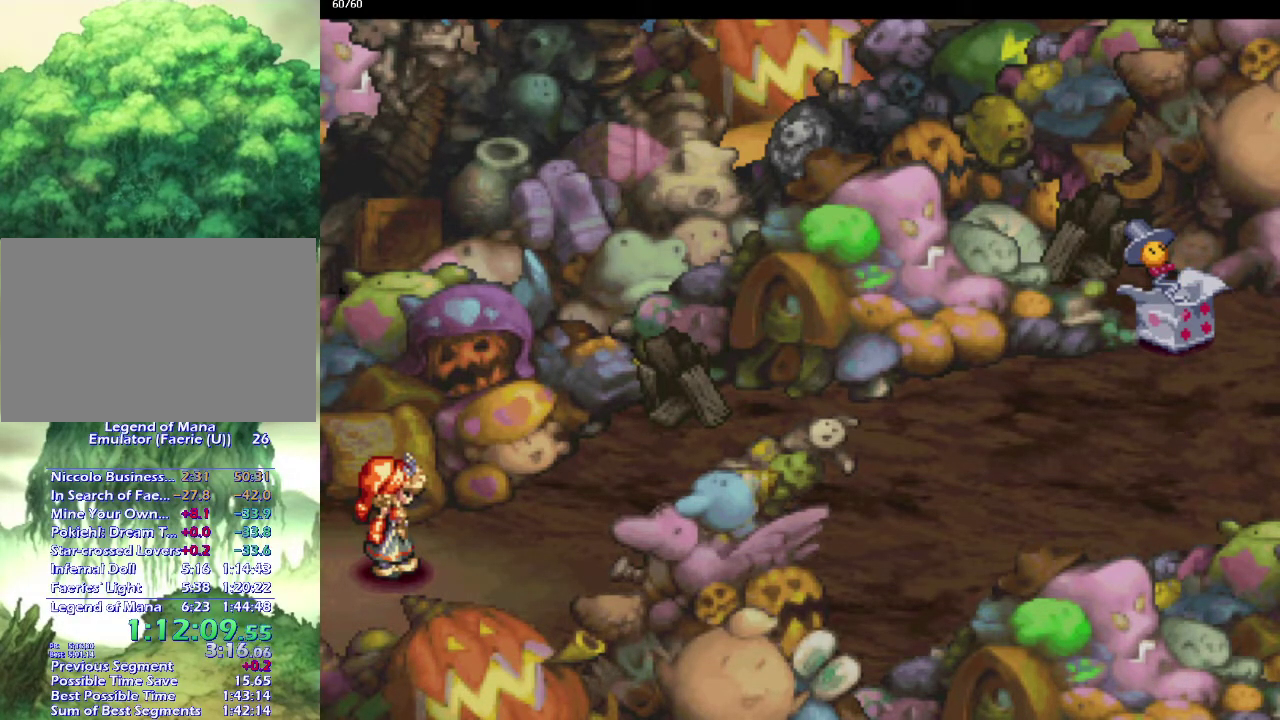
{"buttons": [], "left_stick": "up-right", "right_stick": "center", "events": [[433, "left_stick", "up-right"]]}
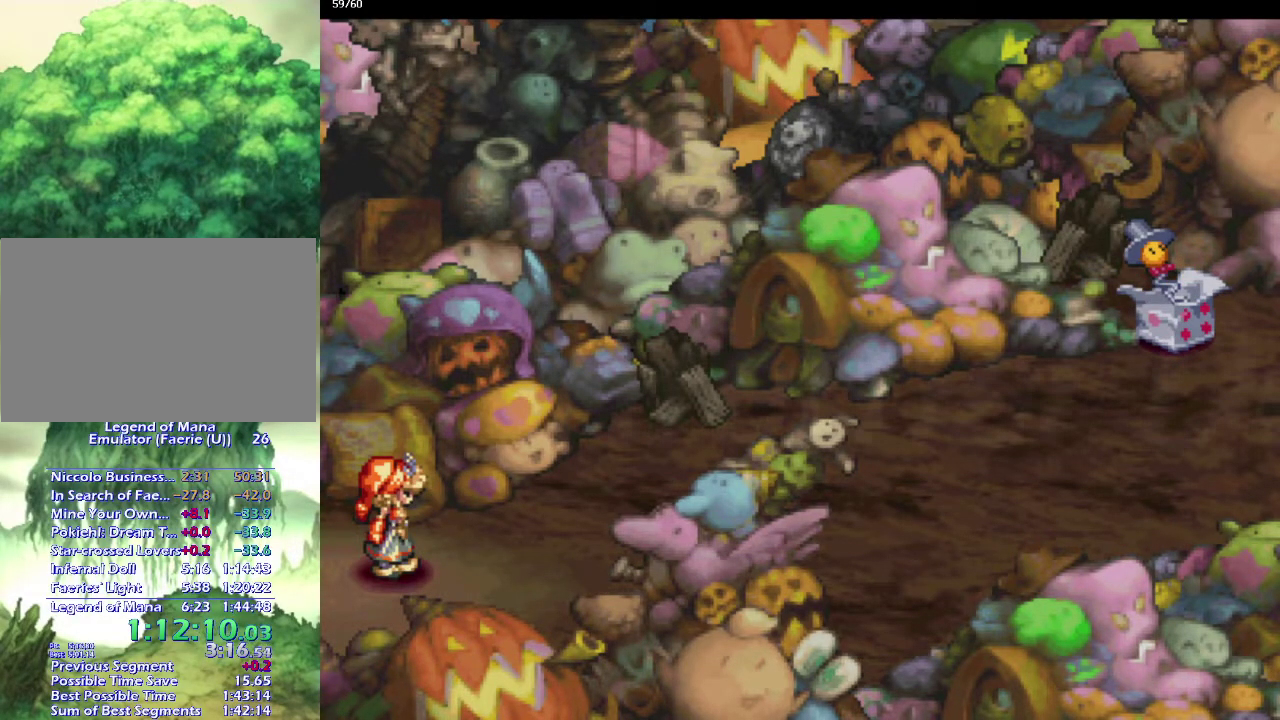
{"buttons": [], "left_stick": "up-right", "right_stick": "center", "events": [[283, "left_stick", "right"], [333, "left_stick", "up-right"]]}
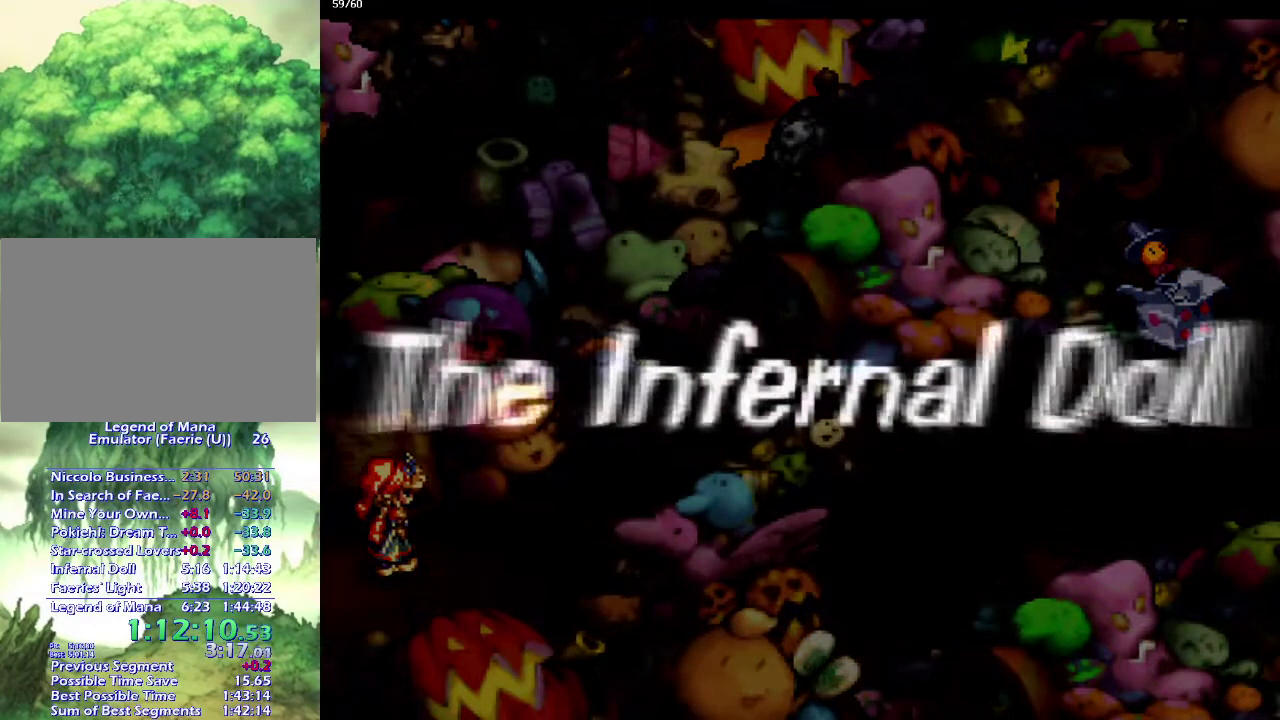
{"buttons": [], "left_stick": "center", "right_stick": "center", "events": [[100, "left_stick", "center"]]}
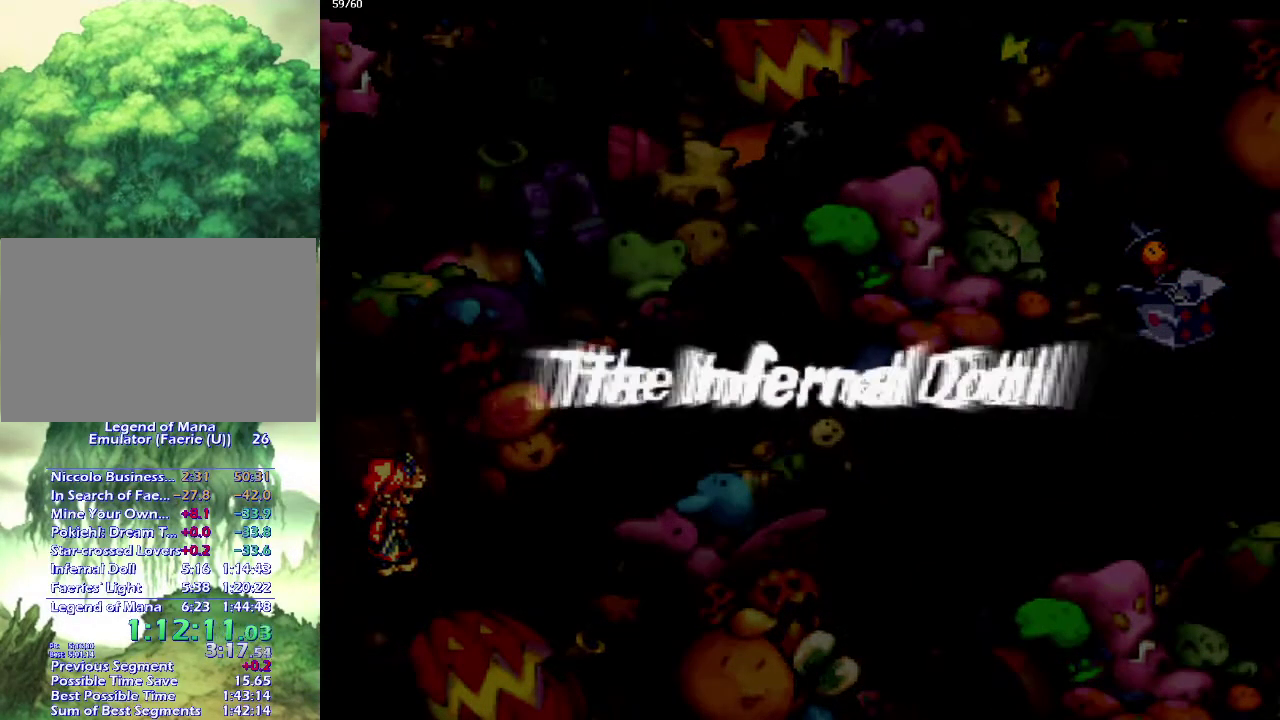
{"buttons": [], "left_stick": "center", "right_stick": "center", "events": []}
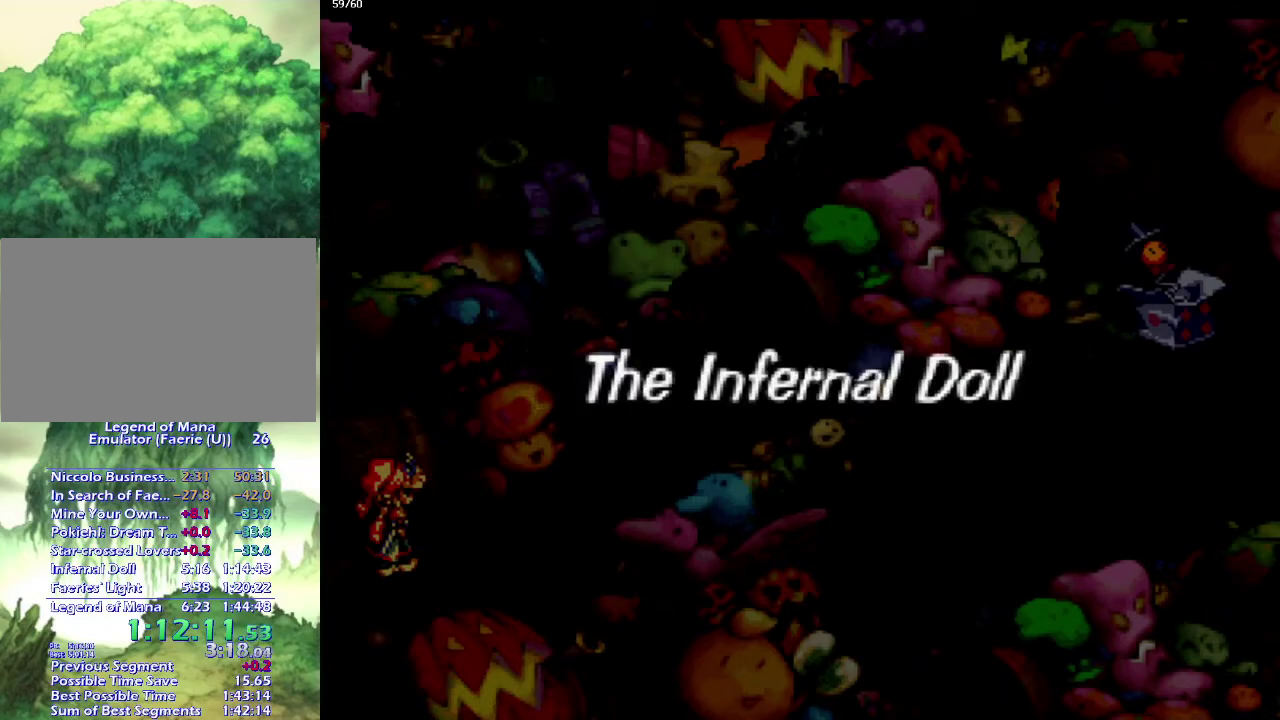
{"buttons": [], "left_stick": "center", "right_stick": "center", "events": []}
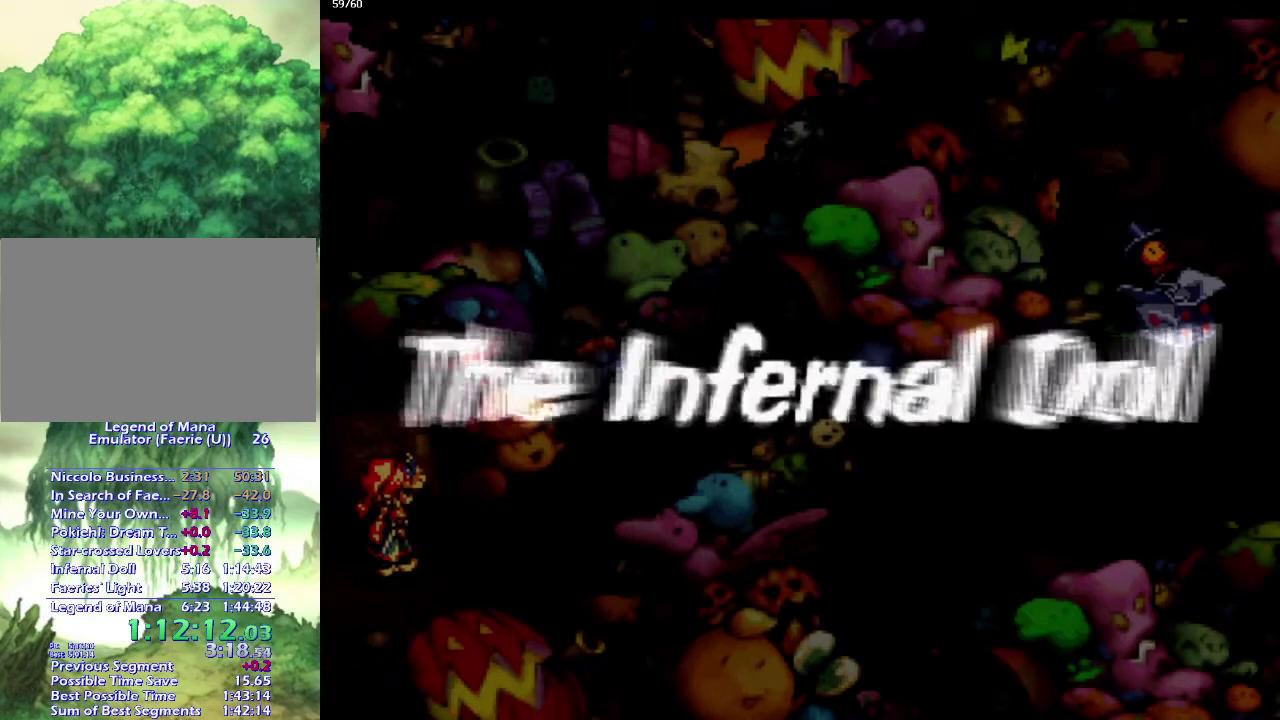
{"buttons": ["CIRCLE"], "left_stick": "up-right", "right_stick": "center", "events": [[67, "left_stick", "up"], [117, "CIRCLE", "down"], [183, "left_stick", "right"], [233, "left_stick", "up-right"], [367, "left_stick", "right"], [417, "left_stick", "up-right"]]}